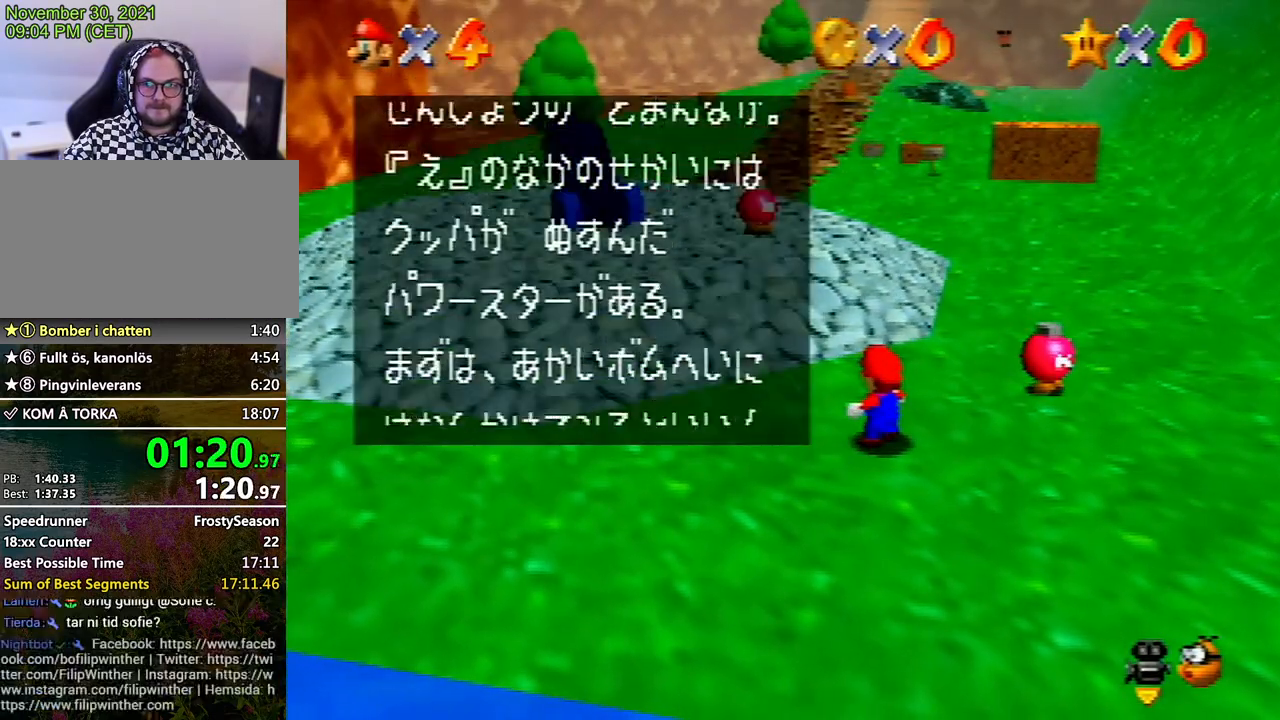
Gameplay with a controller (Nintendo layout); each line is a JSON object with the inputs held at the frame after it. "events" lists button and stick changes between this image and that frame as [ms after this image, input, new state], when the widget could be followed in between. Not read: L3 R3.
{"buttons": ["A", "B"], "left_stick": "up", "events": [[33, "A", "down"], [200, "B", "down"], [233, "A", "up"], [233, "B", "up"], [267, "A", "down"], [267, "B", "down"], [300, "B", "up"], [367, "A", "up"], [433, "A", "down"], [500, "B", "down"]]}
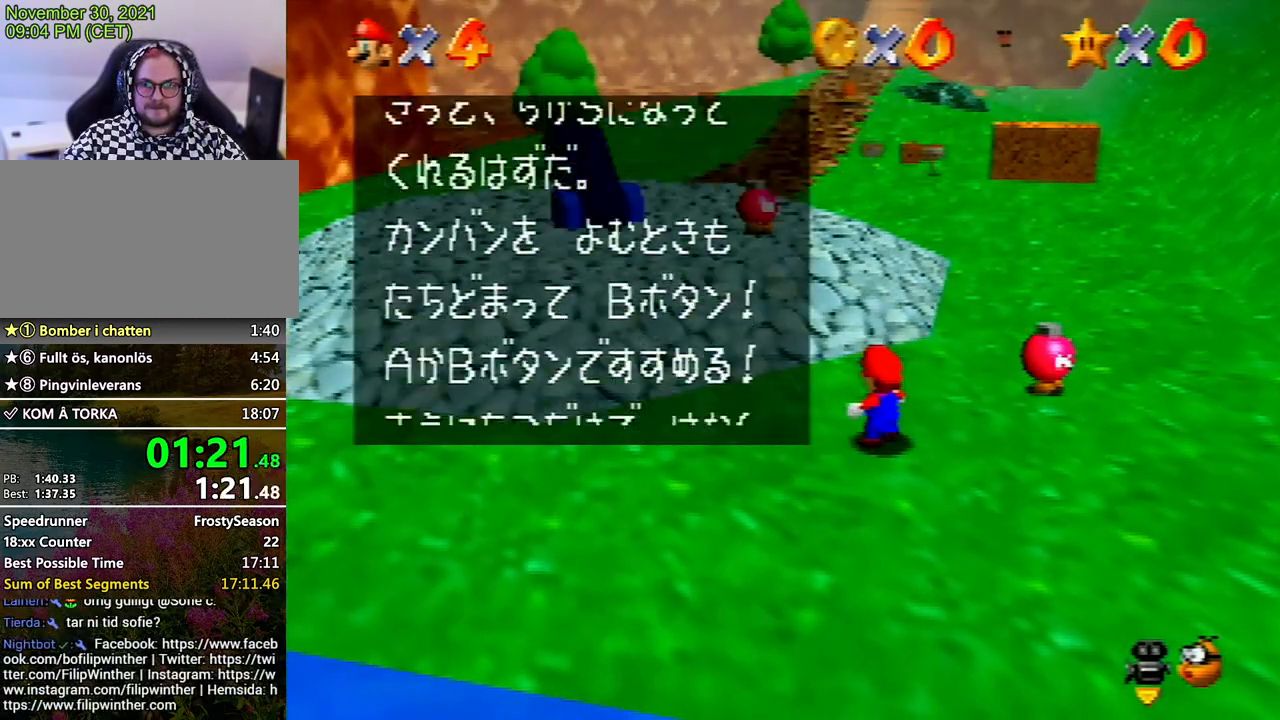
{"buttons": [], "left_stick": "up", "events": [[67, "B", "up"], [133, "B", "down"], [167, "B", "up"], [200, "A", "up"], [233, "A", "down"], [233, "B", "down"], [367, "A", "up"], [367, "B", "up"]]}
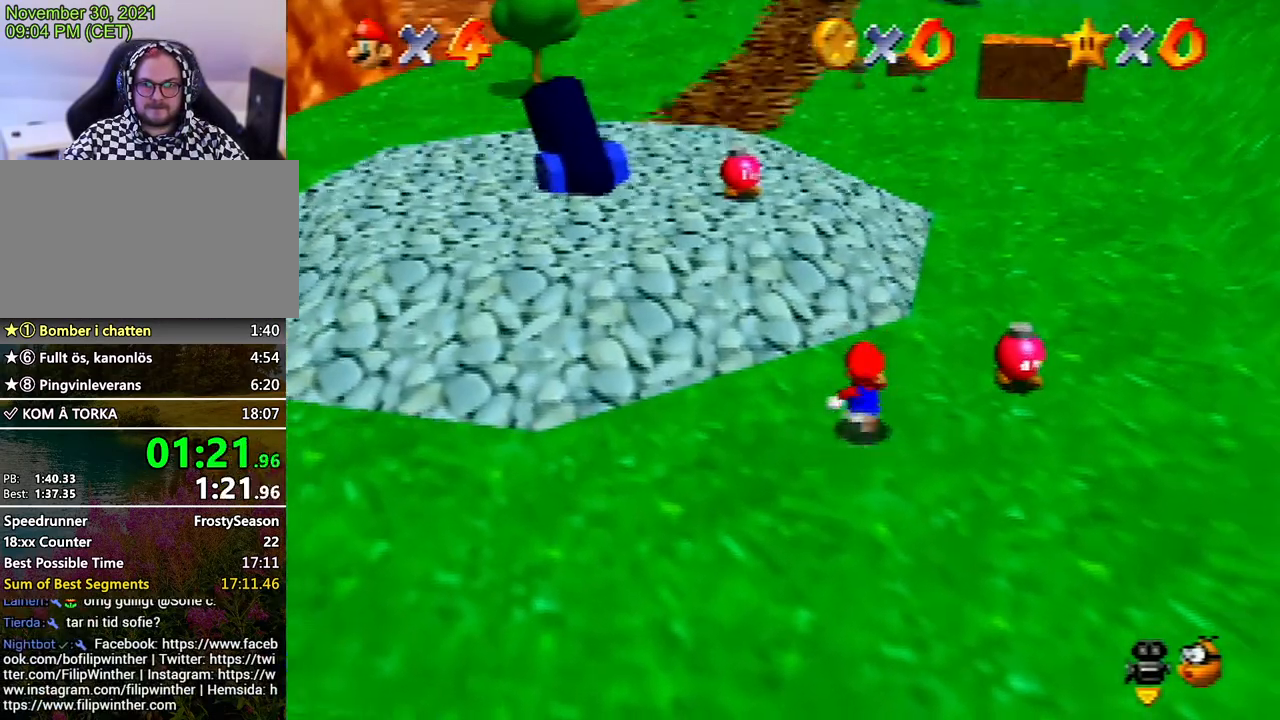
{"buttons": [], "left_stick": "up", "events": [[233, "START", "down"], [233, "Z", "down"], [267, "A", "down"], [267, "START", "up"], [433, "A", "up"], [467, "Z", "up"]]}
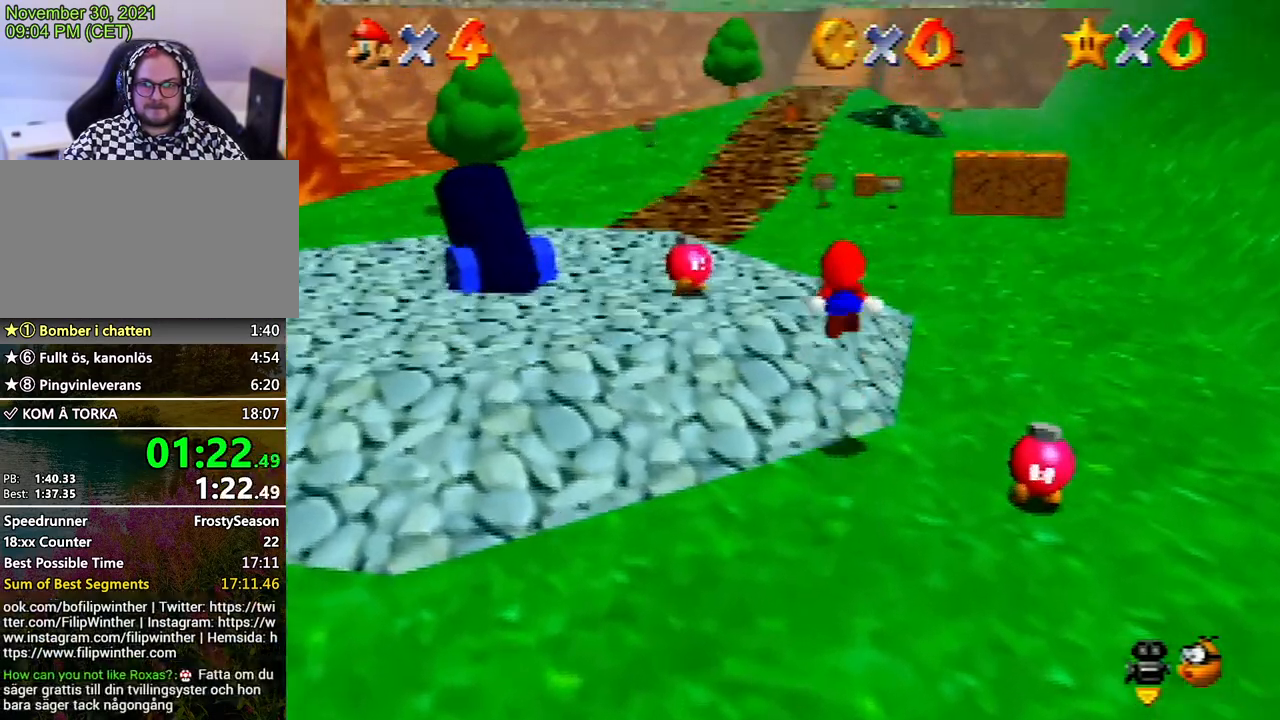
{"buttons": [], "left_stick": "up", "events": []}
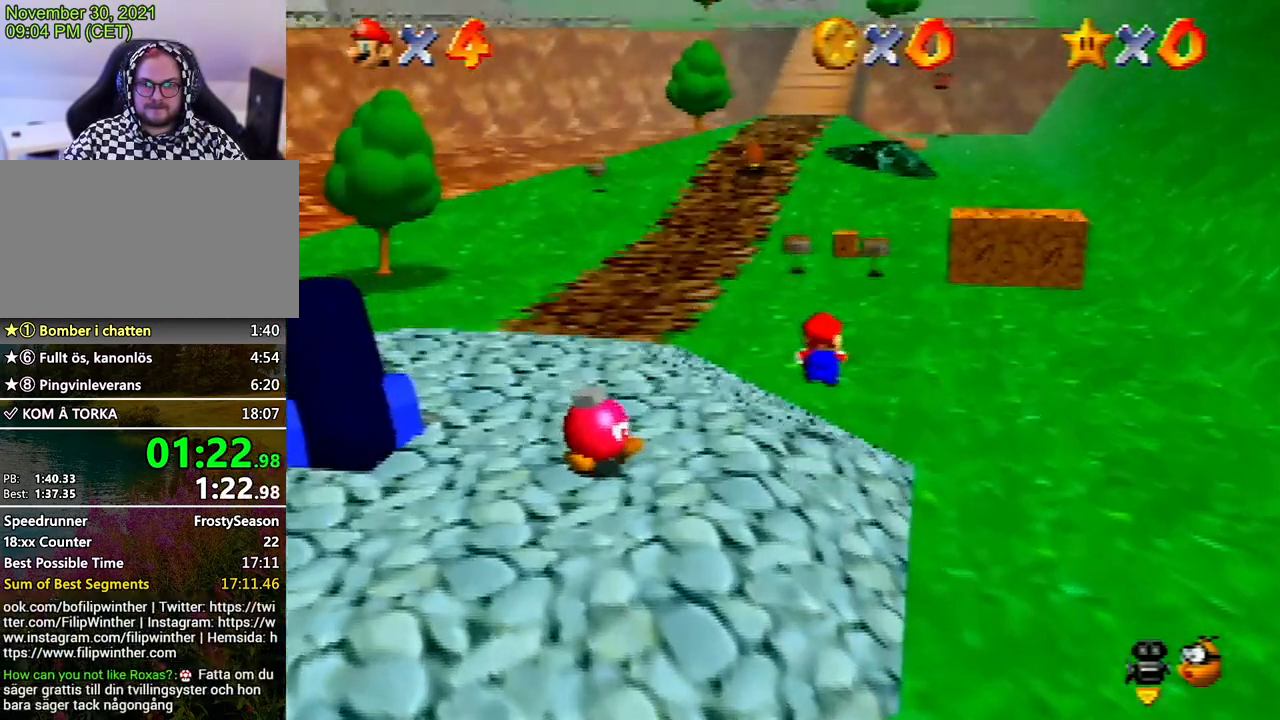
{"buttons": [], "left_stick": "up", "events": []}
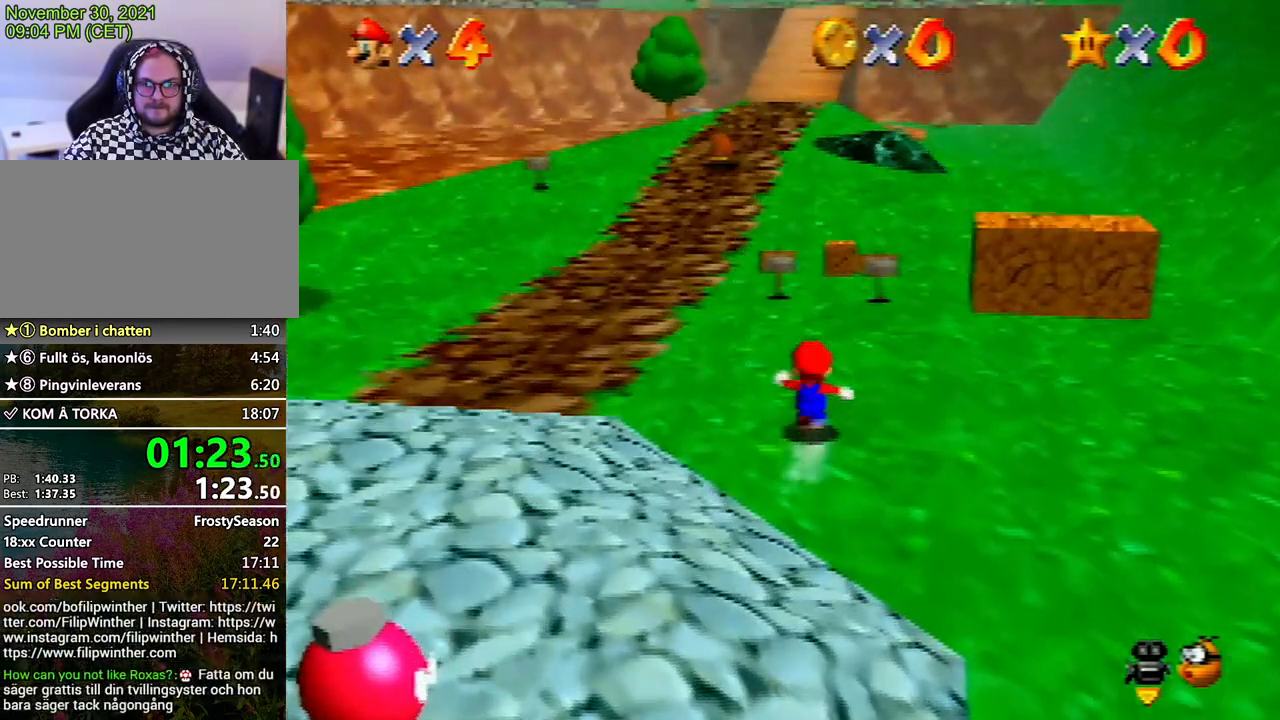
{"buttons": [], "left_stick": "up", "events": [[67, "A", "down"], [67, "B", "down"], [500, "A", "up"], [500, "B", "up"]]}
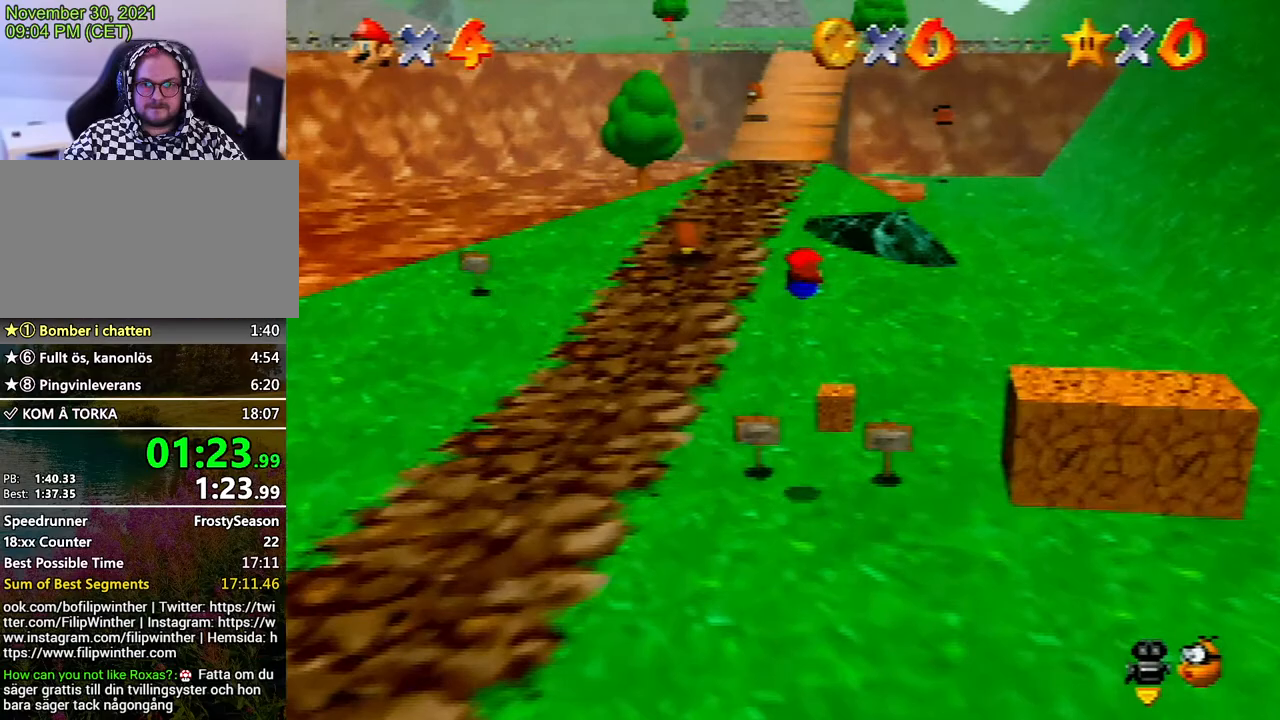
{"buttons": ["A"], "left_stick": "up", "events": [[433, "A", "down"]]}
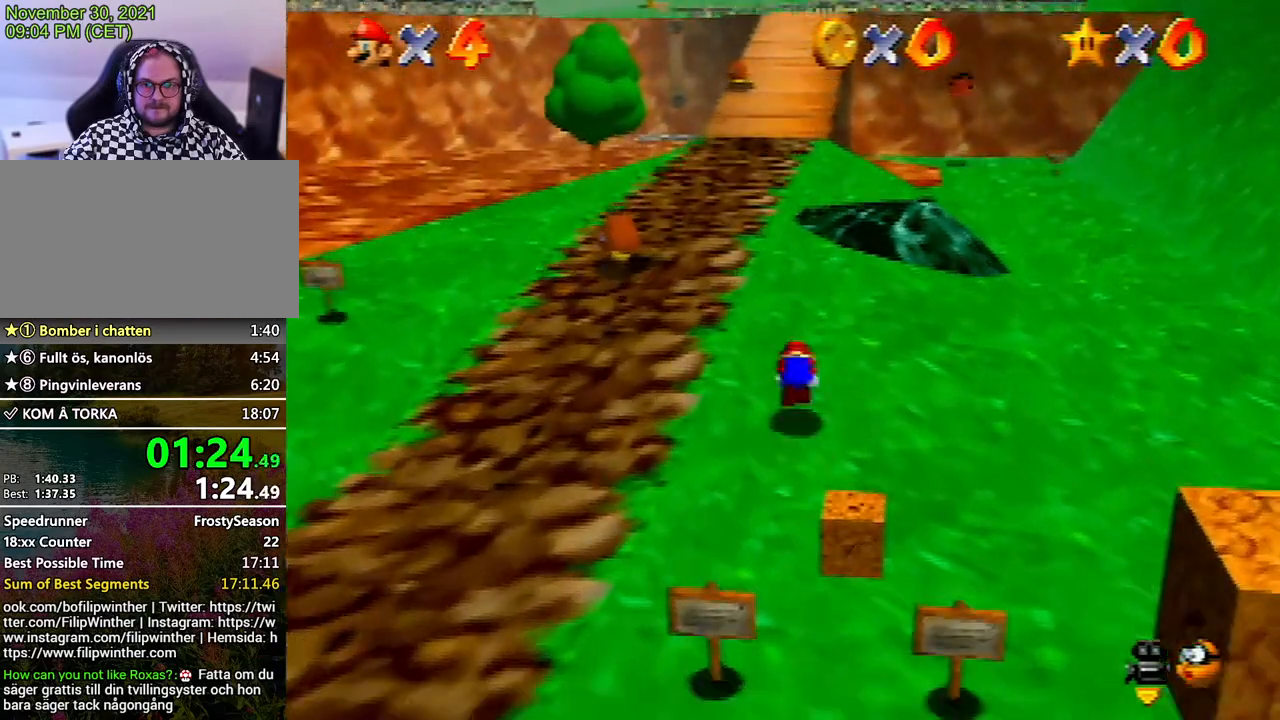
{"buttons": ["A", "B"], "left_stick": "up", "events": [[33, "A", "up"], [433, "A", "down"], [467, "B", "down"]]}
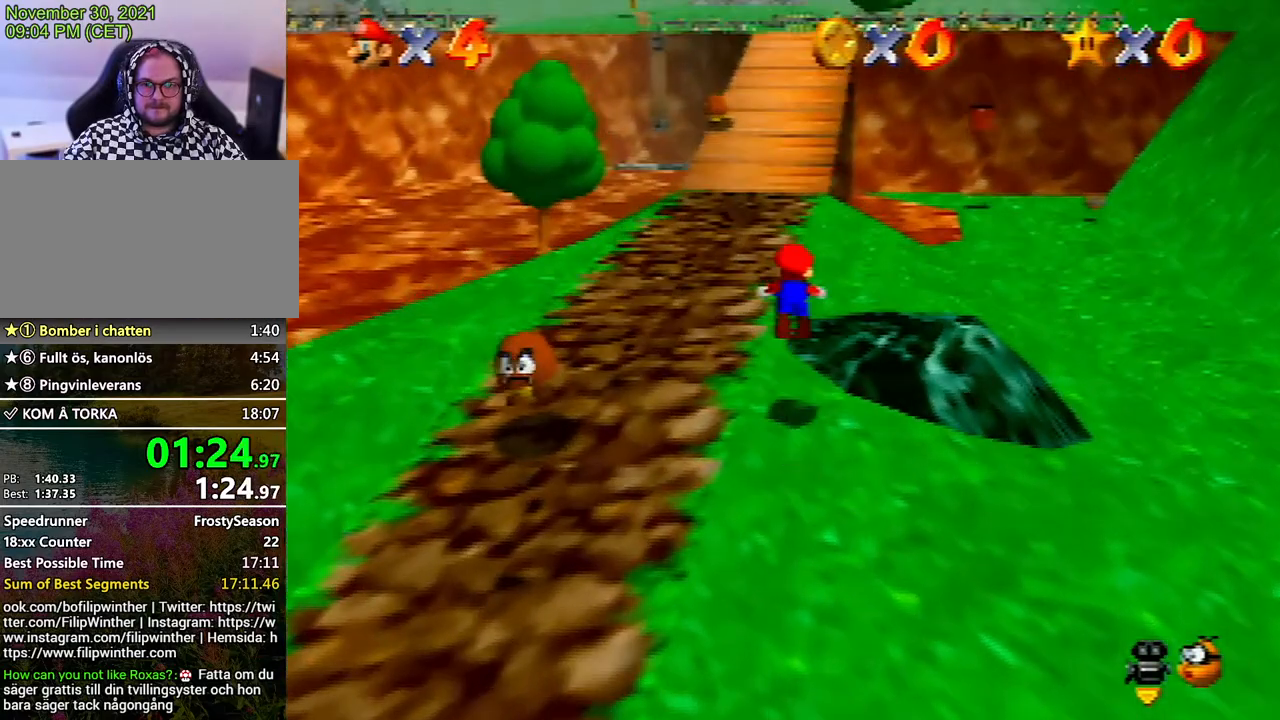
{"buttons": [], "left_stick": "up", "events": [[367, "B", "up"], [467, "A", "up"]]}
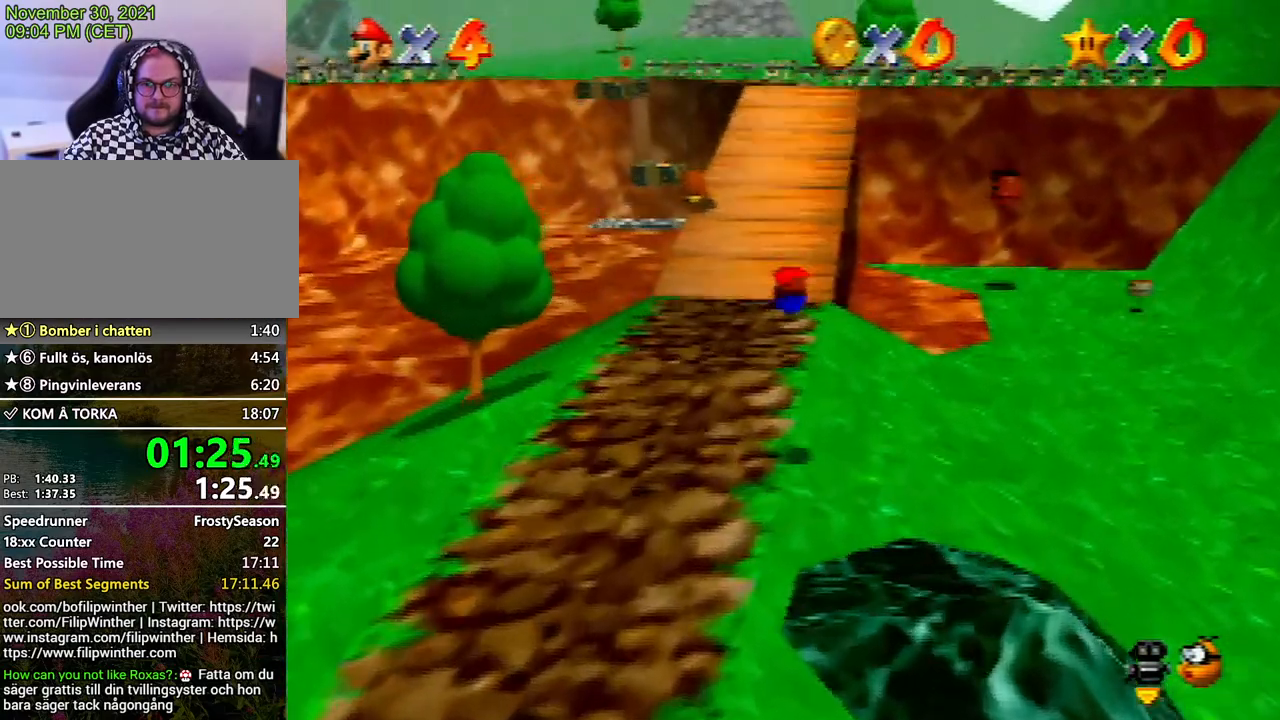
{"buttons": [], "left_stick": "up", "events": [[300, "A", "down"], [433, "A", "up"]]}
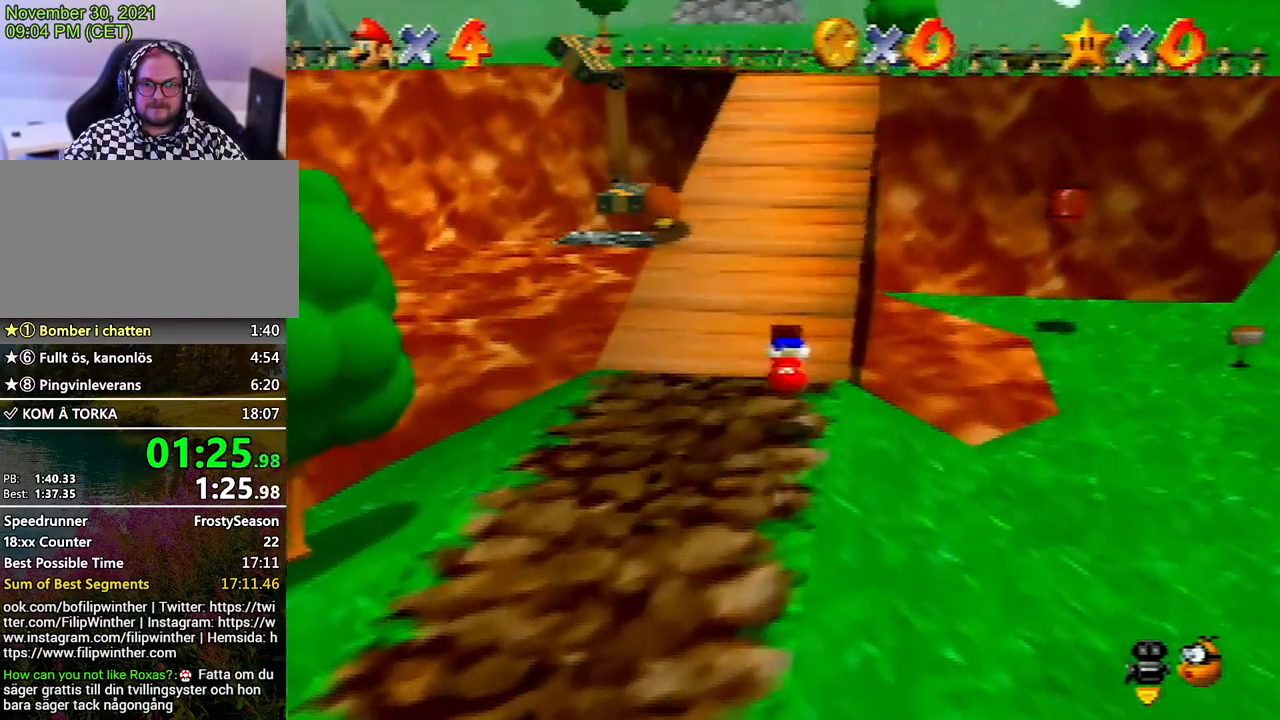
{"buttons": ["A", "B"], "left_stick": "up", "events": [[367, "A", "down"], [400, "B", "down"]]}
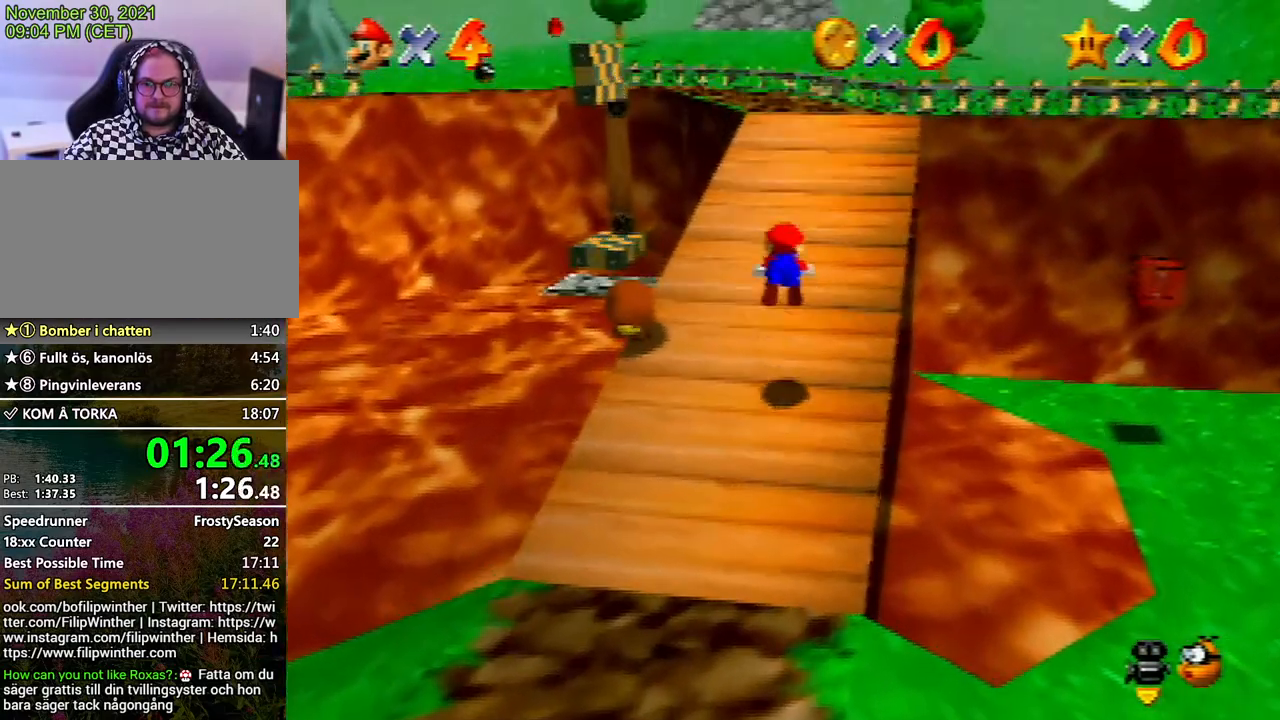
{"buttons": [], "left_stick": "up", "events": [[67, "B", "up"], [100, "A", "up"]]}
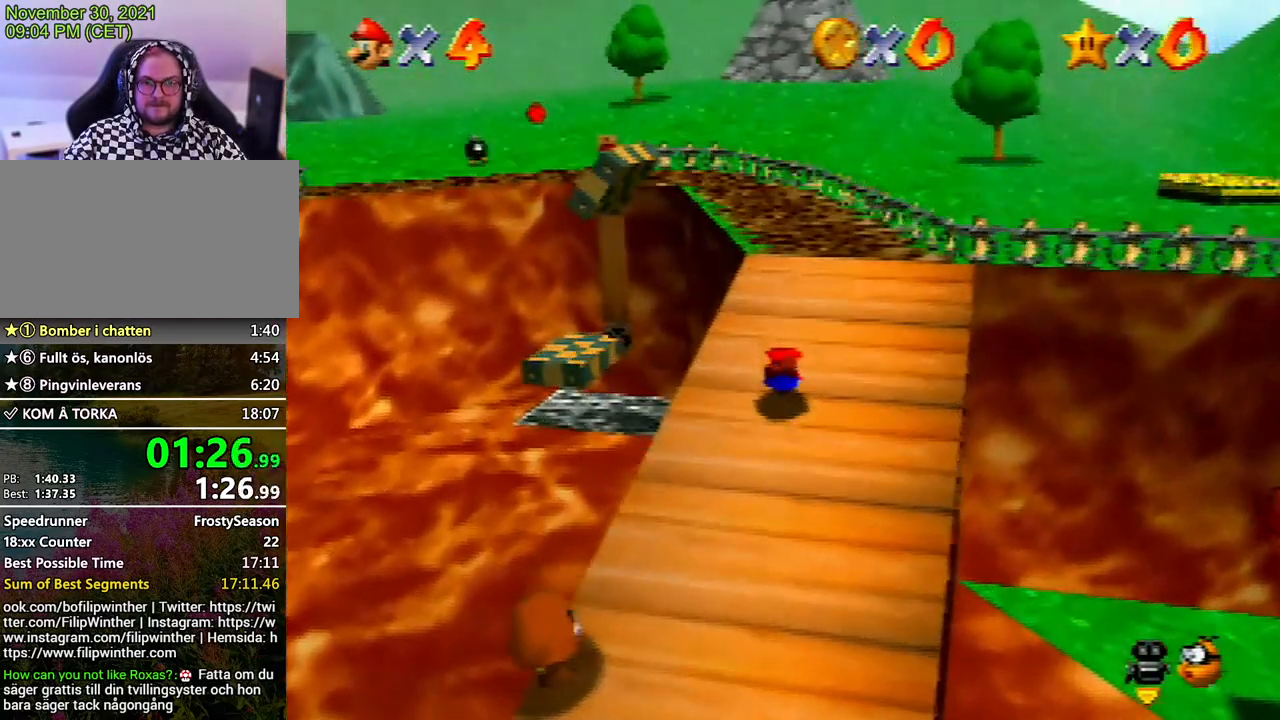
{"buttons": ["B"], "left_stick": "up", "events": [[100, "A", "down"], [200, "A", "up"], [467, "B", "down"]]}
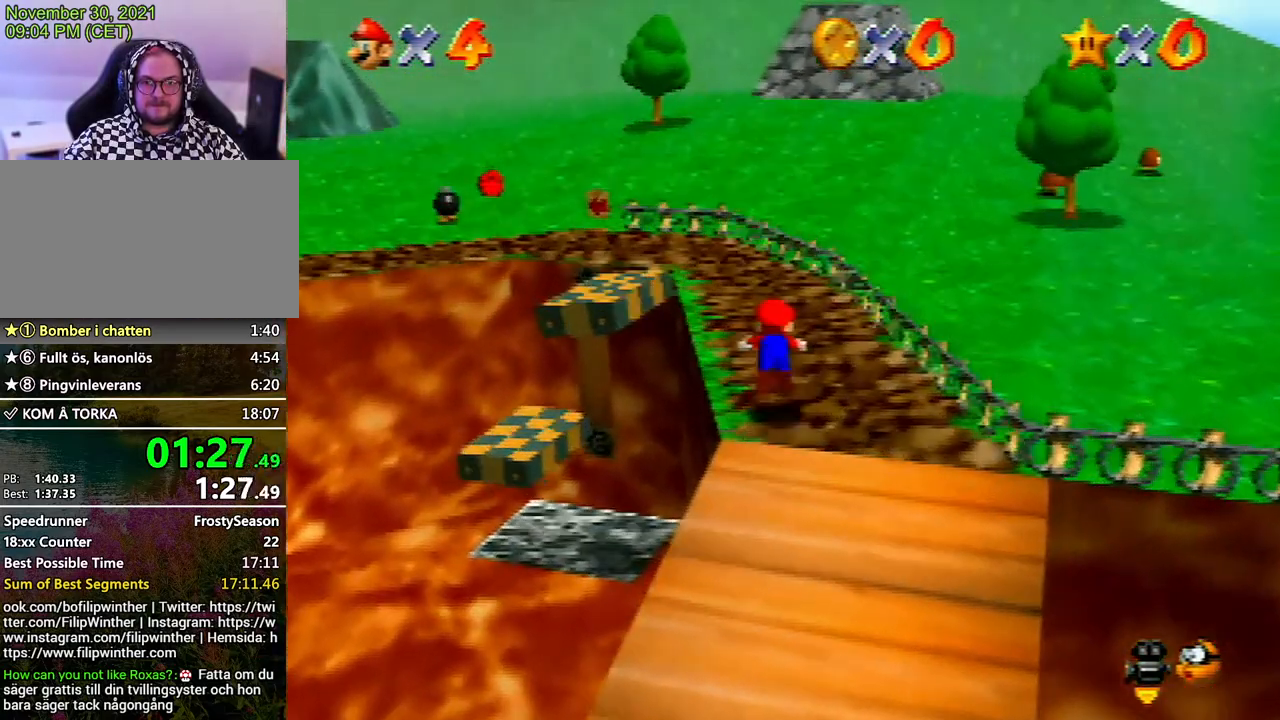
{"buttons": [], "left_stick": "up-left", "events": [[67, "B", "up"], [167, "left_stick", "up-left"], [333, "A", "down"], [433, "A", "up"]]}
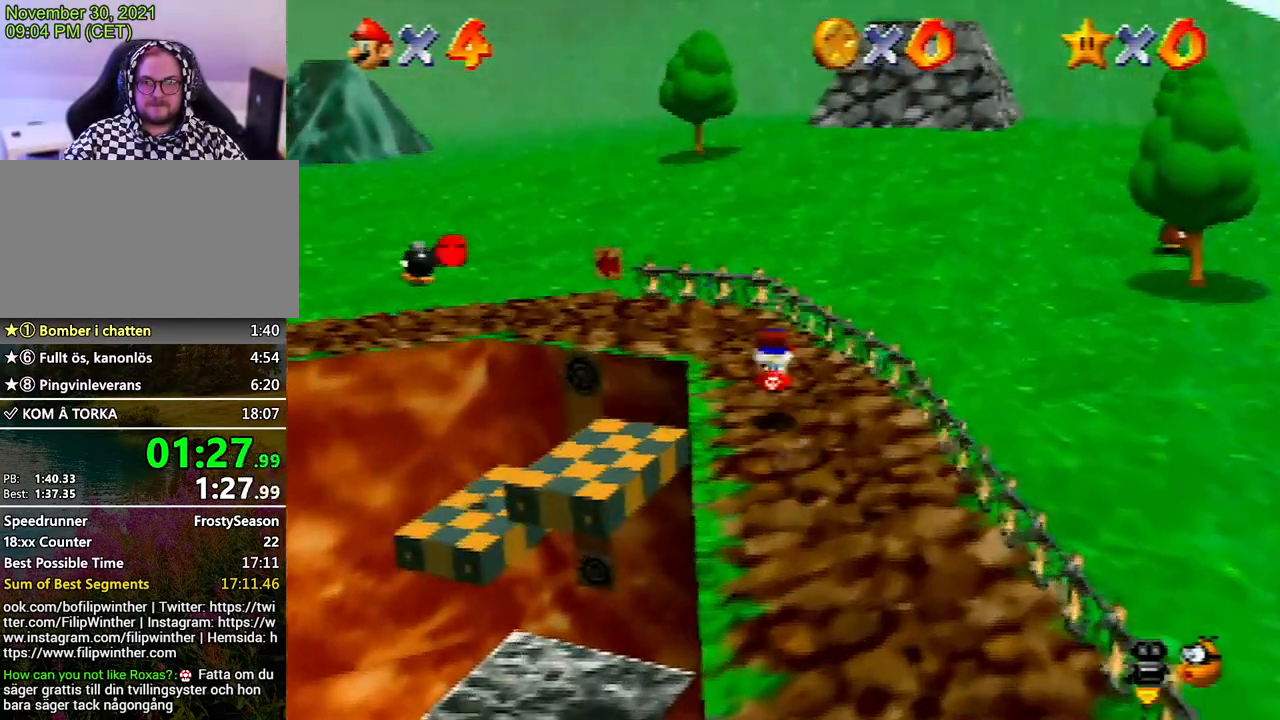
{"buttons": [], "left_stick": "up-left", "events": [[100, "C_RIGHT", "down"], [233, "C_RIGHT", "up"]]}
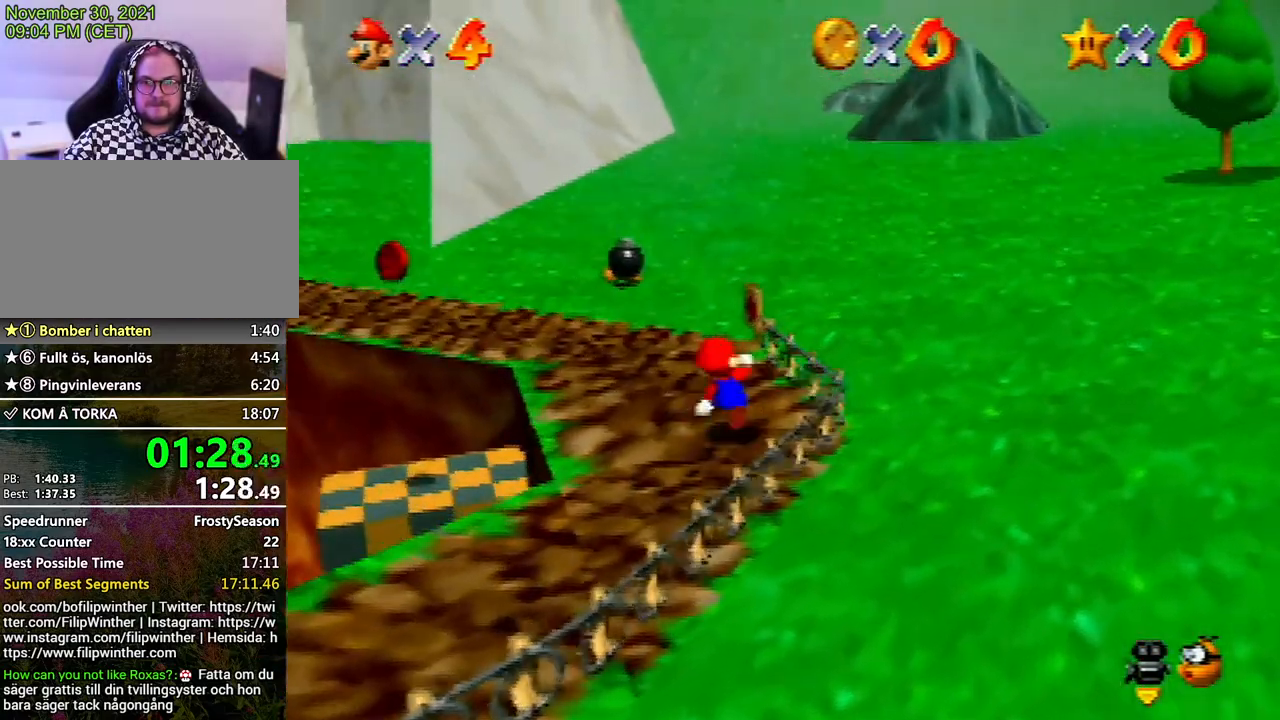
{"buttons": [], "left_stick": "up", "events": [[400, "left_stick", "up"]]}
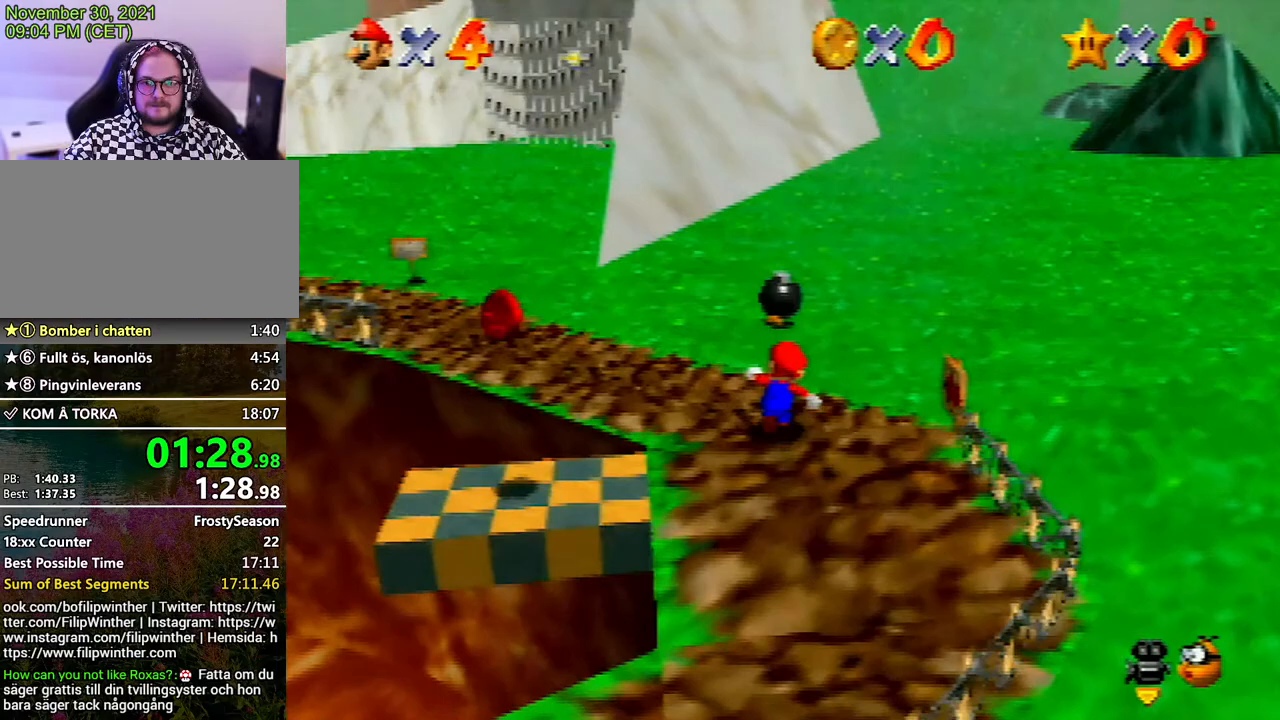
{"buttons": [], "left_stick": "up", "events": []}
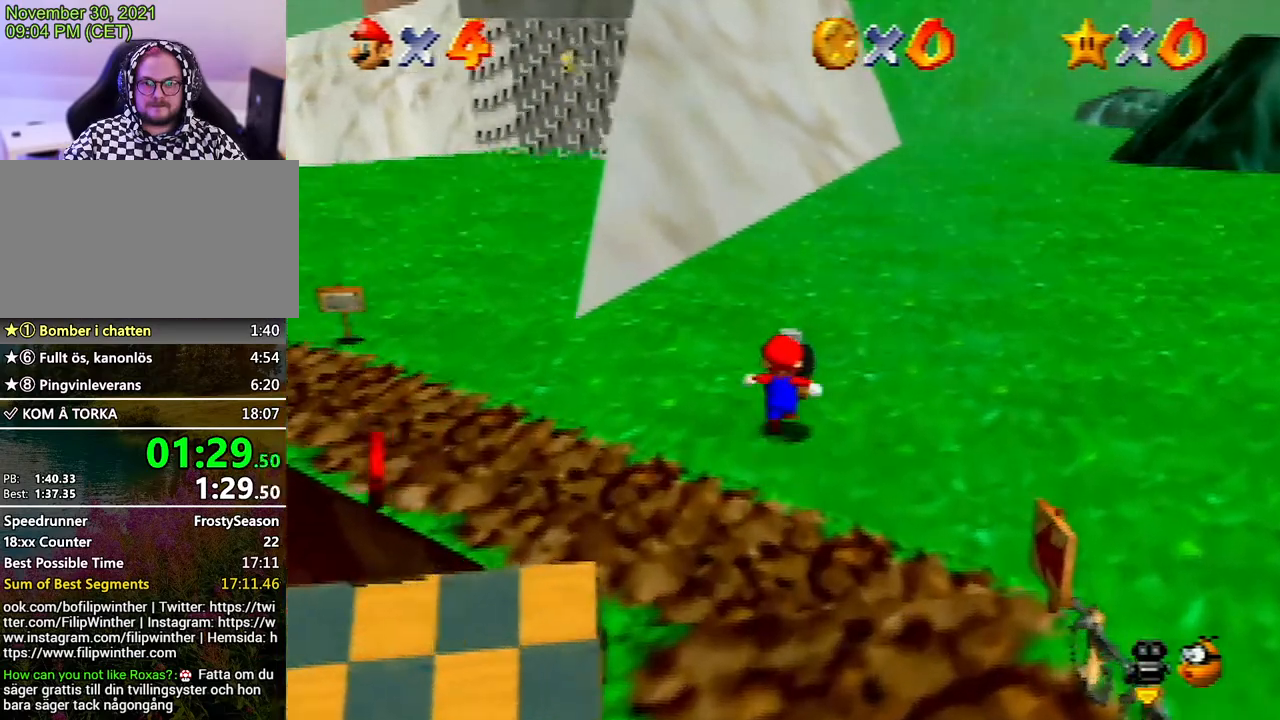
{"buttons": [], "left_stick": "up-left", "events": [[67, "left_stick", "center"], [100, "B", "down"], [167, "B", "up"], [367, "left_stick", "up-left"]]}
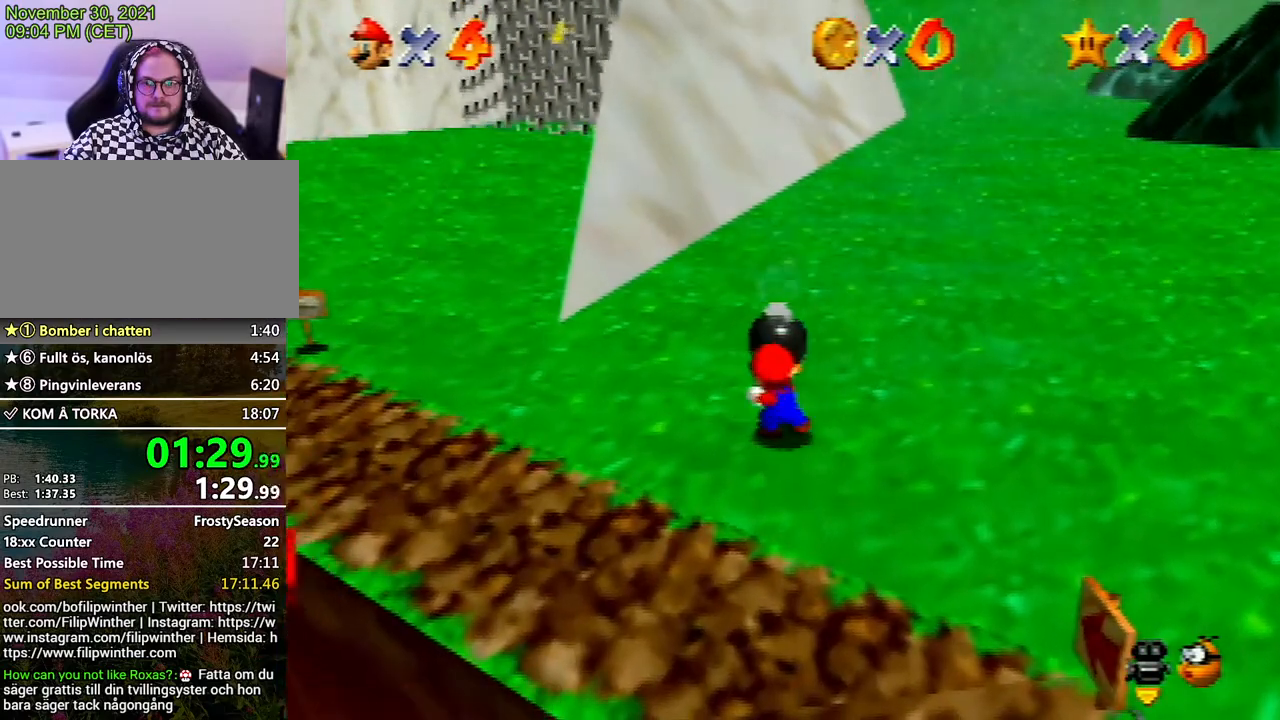
{"buttons": [], "left_stick": "up-left", "events": [[267, "A", "down"], [300, "A", "up"]]}
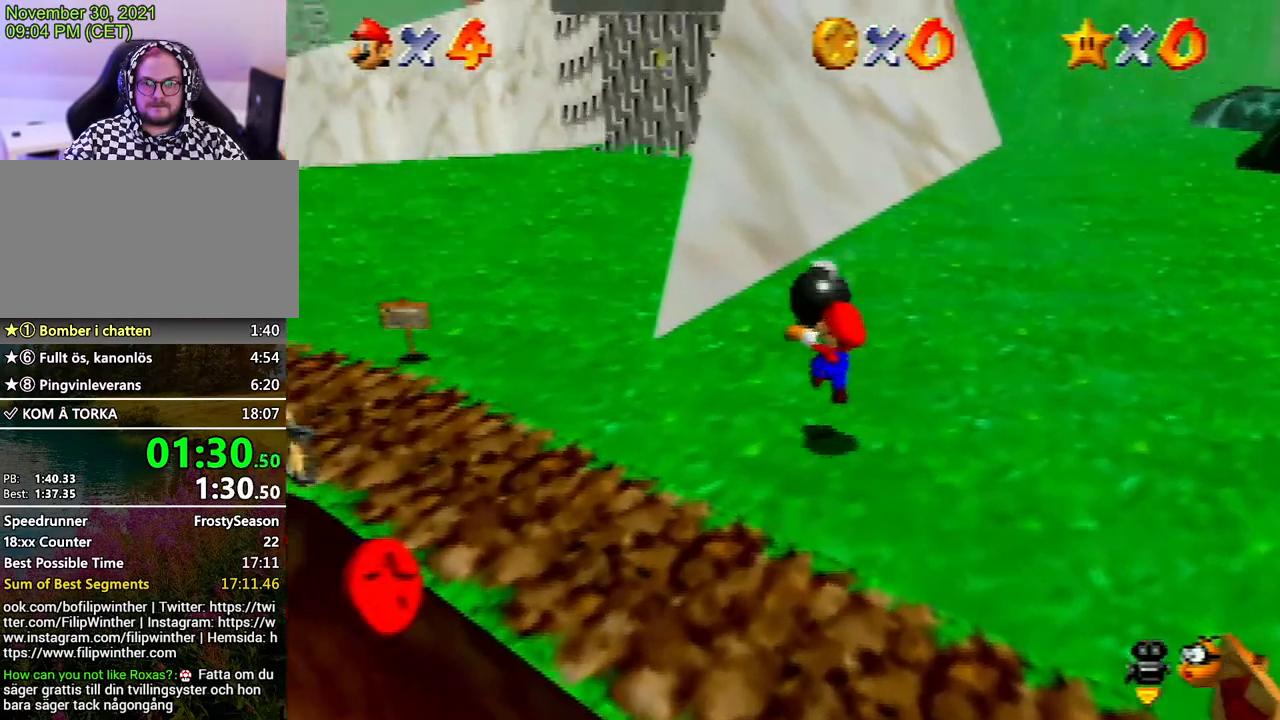
{"buttons": ["A", "B"], "left_stick": "up-left", "events": [[267, "A", "down"], [267, "B", "down"]]}
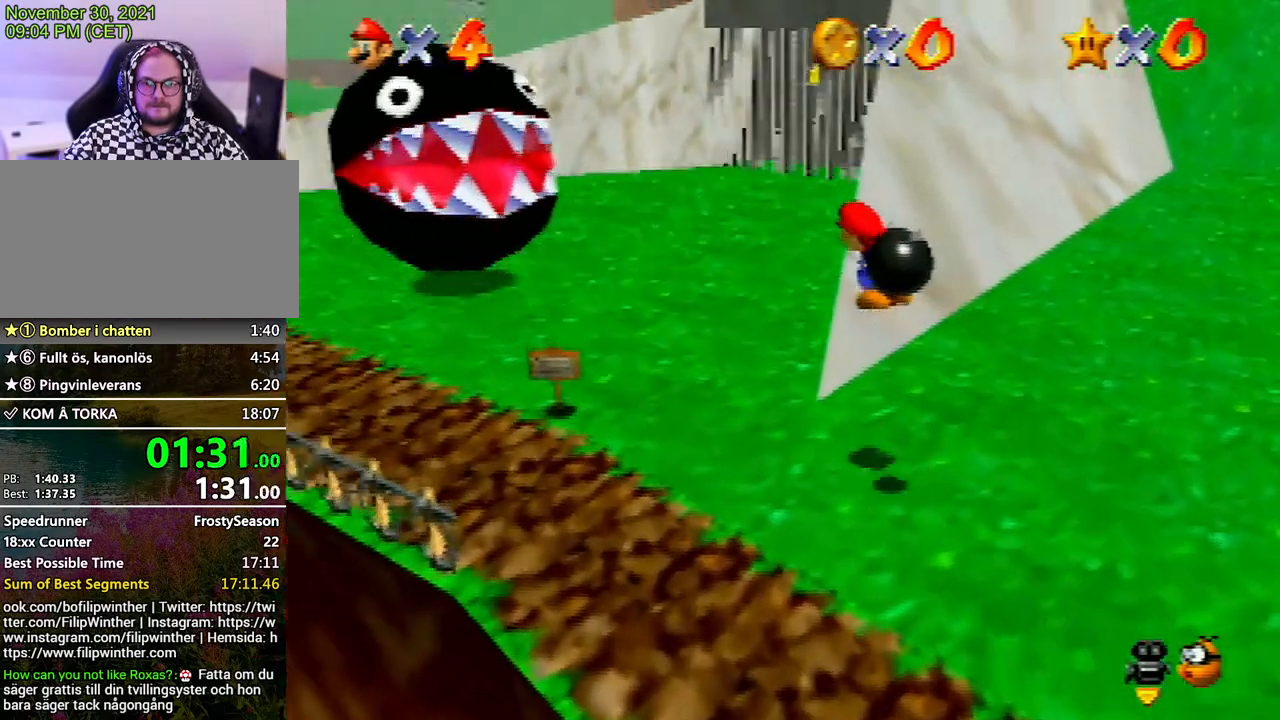
{"buttons": [], "left_stick": "center", "events": [[200, "A", "up"], [200, "B", "up"], [300, "left_stick", "center"]]}
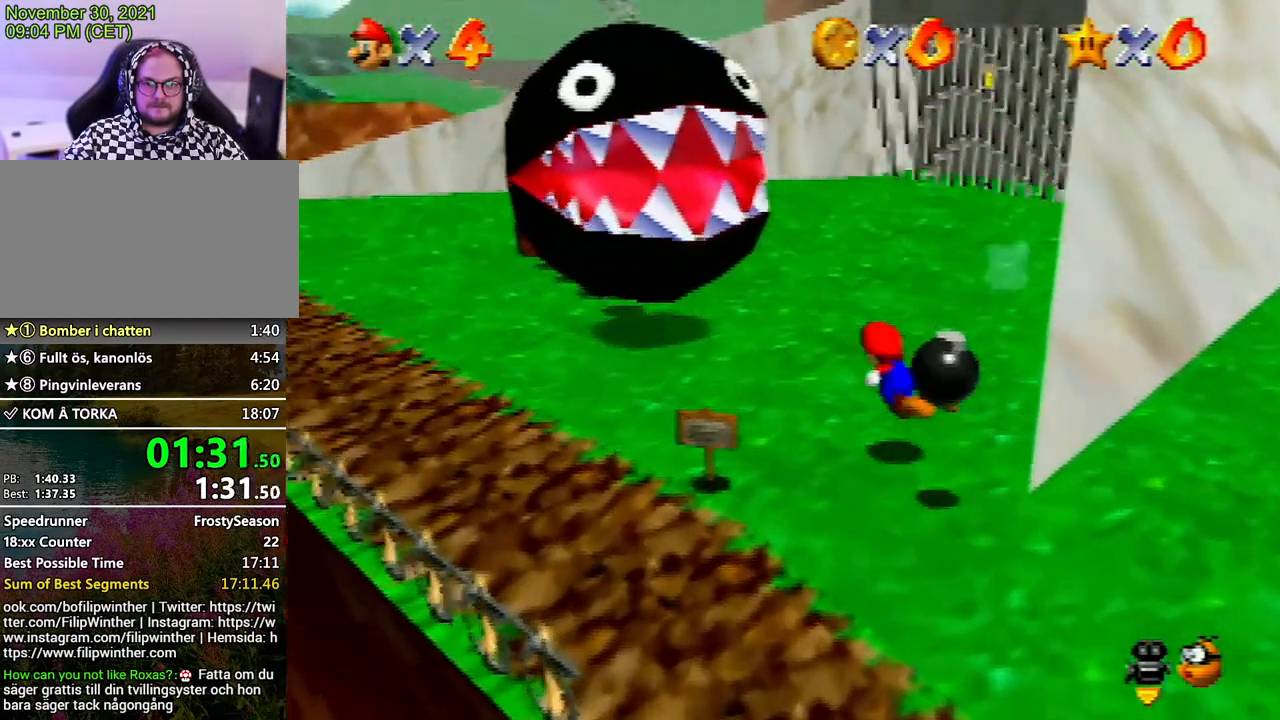
{"buttons": [], "left_stick": "center", "events": [[133, "left_stick", "down"], [167, "B", "down"], [200, "left_stick", "center"], [233, "B", "up"]]}
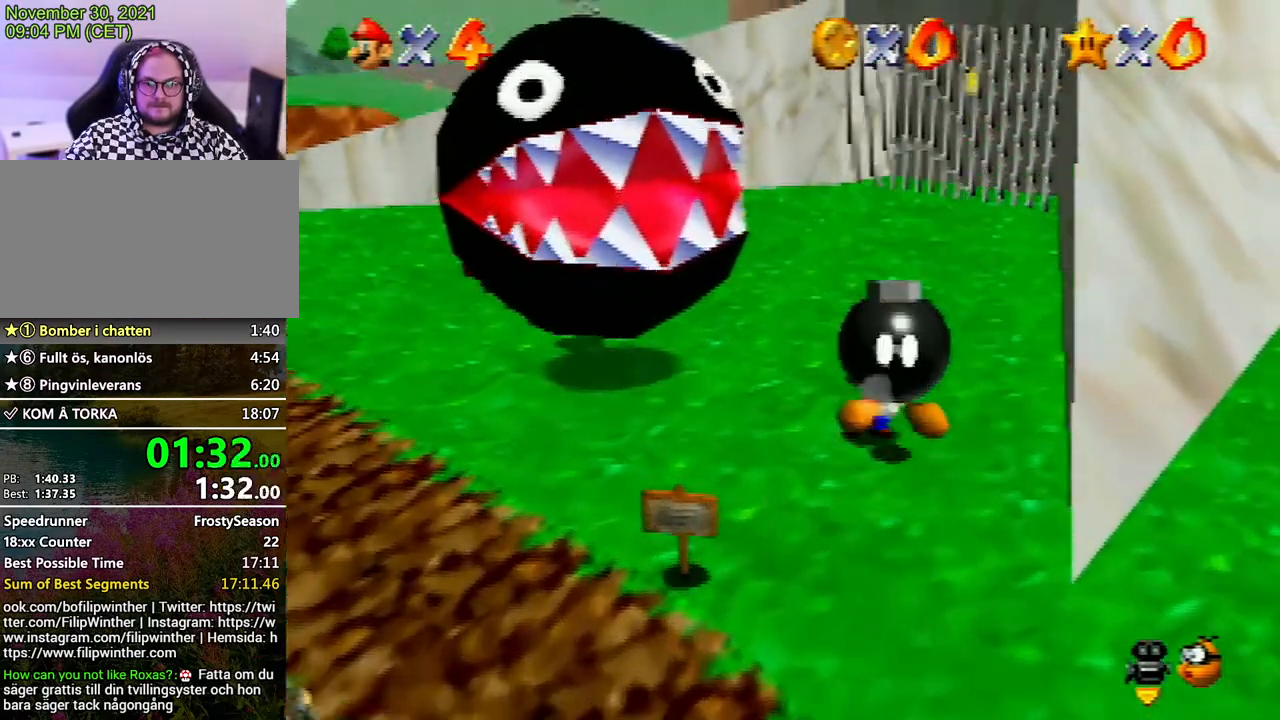
{"buttons": [], "left_stick": "center", "events": [[100, "C_LEFT", "down"], [200, "C_LEFT", "up"]]}
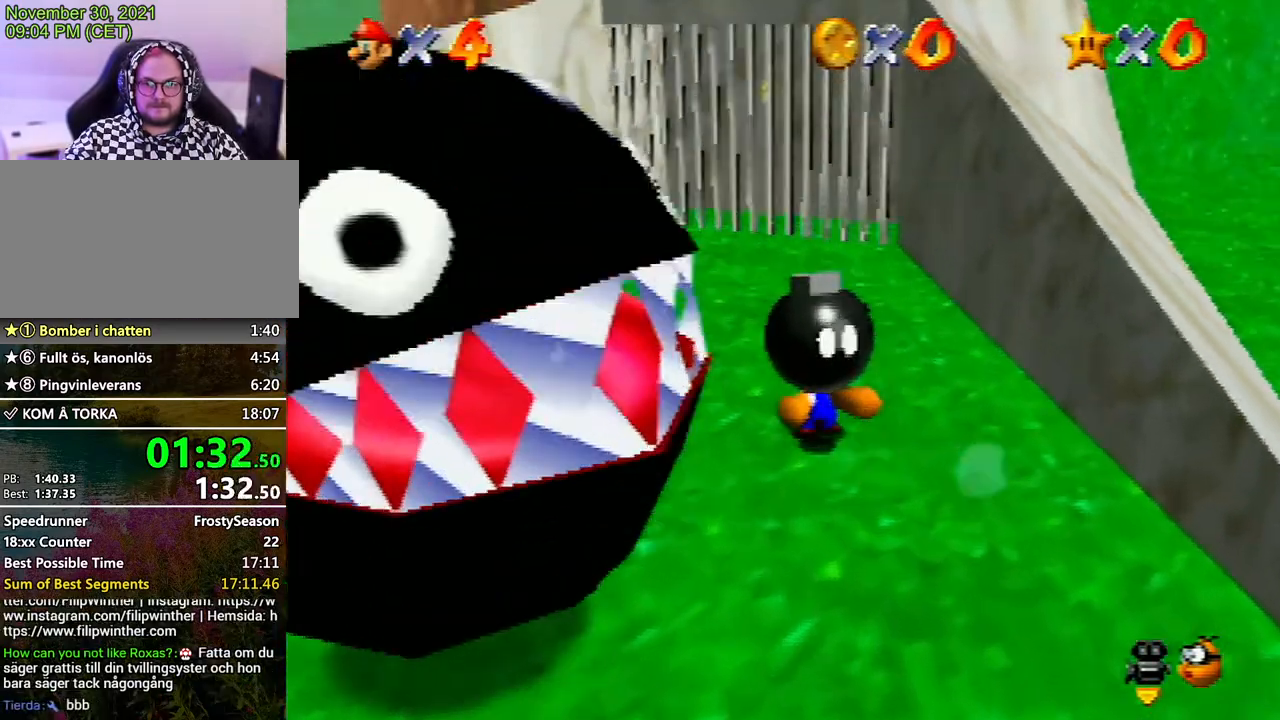
{"buttons": [], "left_stick": "center", "events": []}
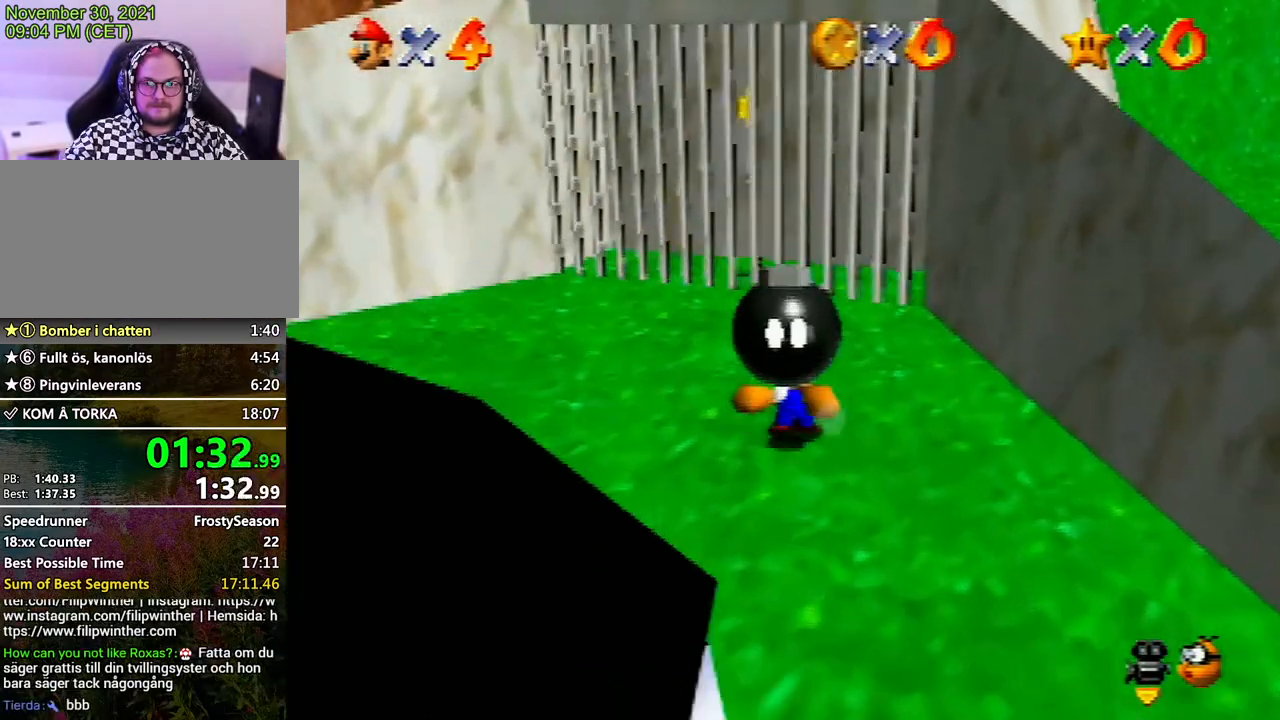
{"buttons": ["B"], "left_stick": "center", "events": [[467, "B", "down"]]}
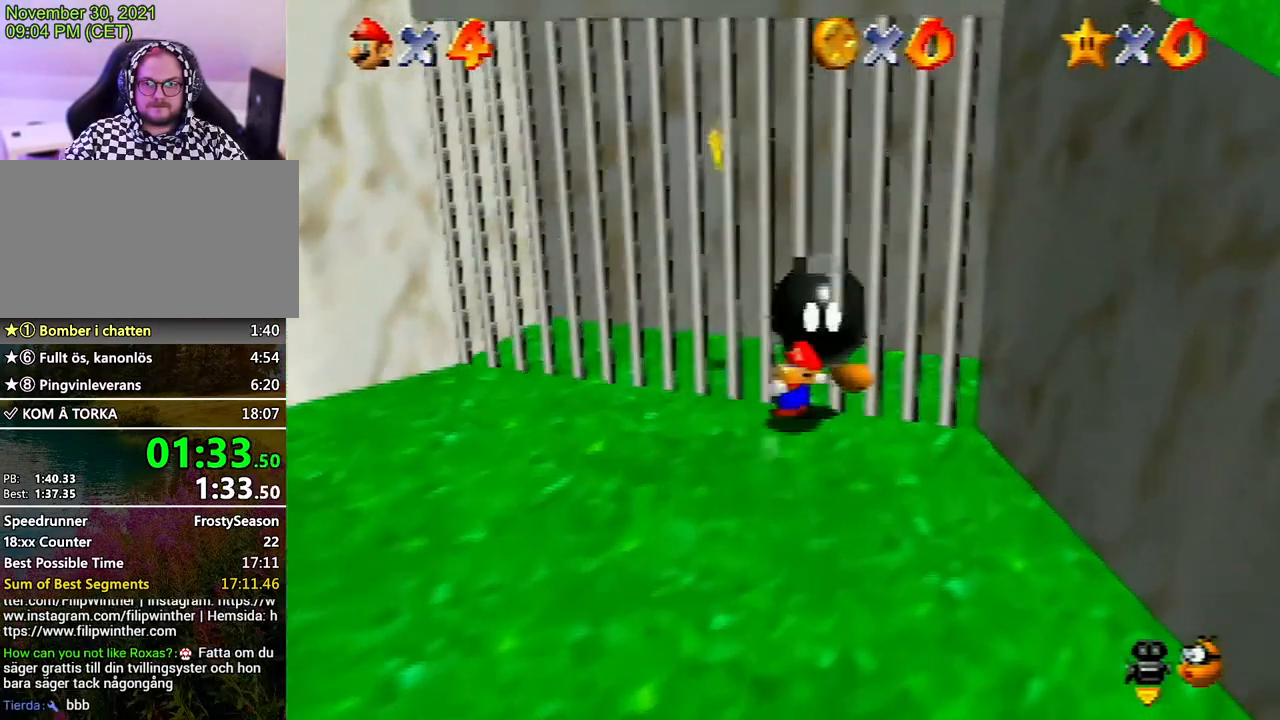
{"buttons": [], "left_stick": "up-left", "events": [[33, "B", "up"], [167, "left_stick", "up"], [433, "left_stick", "up-left"]]}
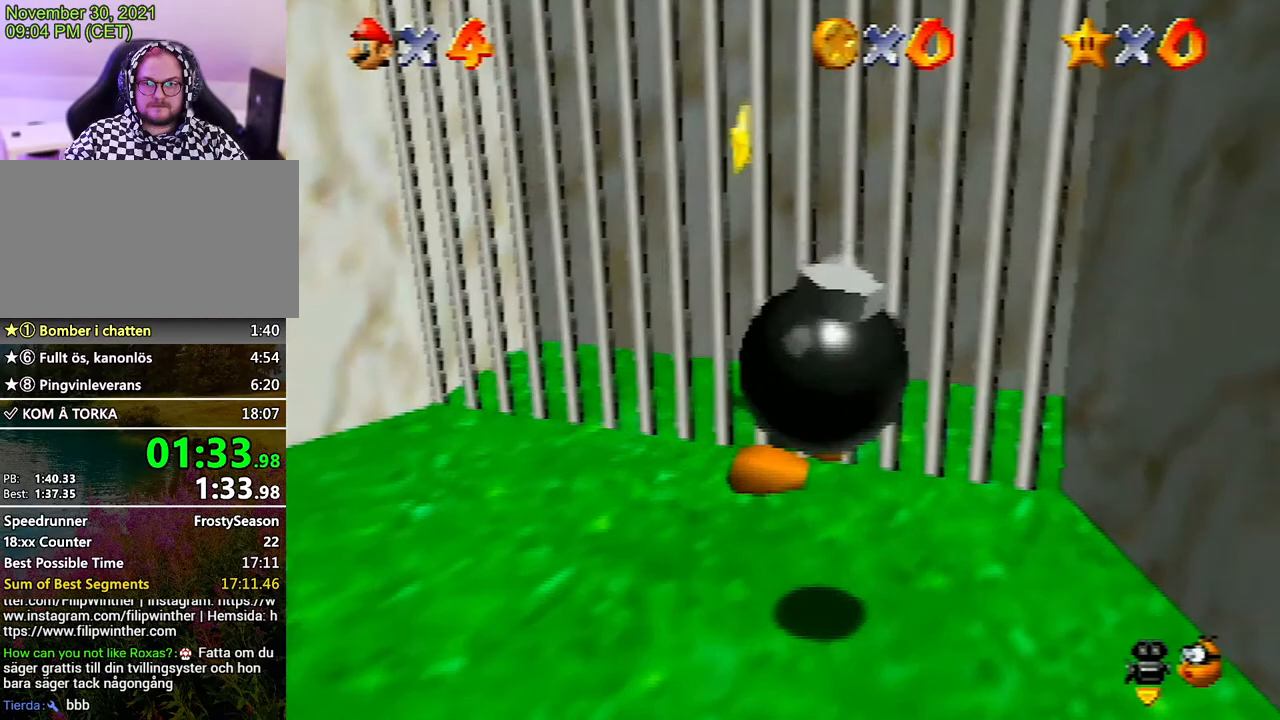
{"buttons": ["A", "Z"], "left_stick": "up", "events": [[167, "A", "down"], [367, "left_stick", "up"], [400, "Z", "down"]]}
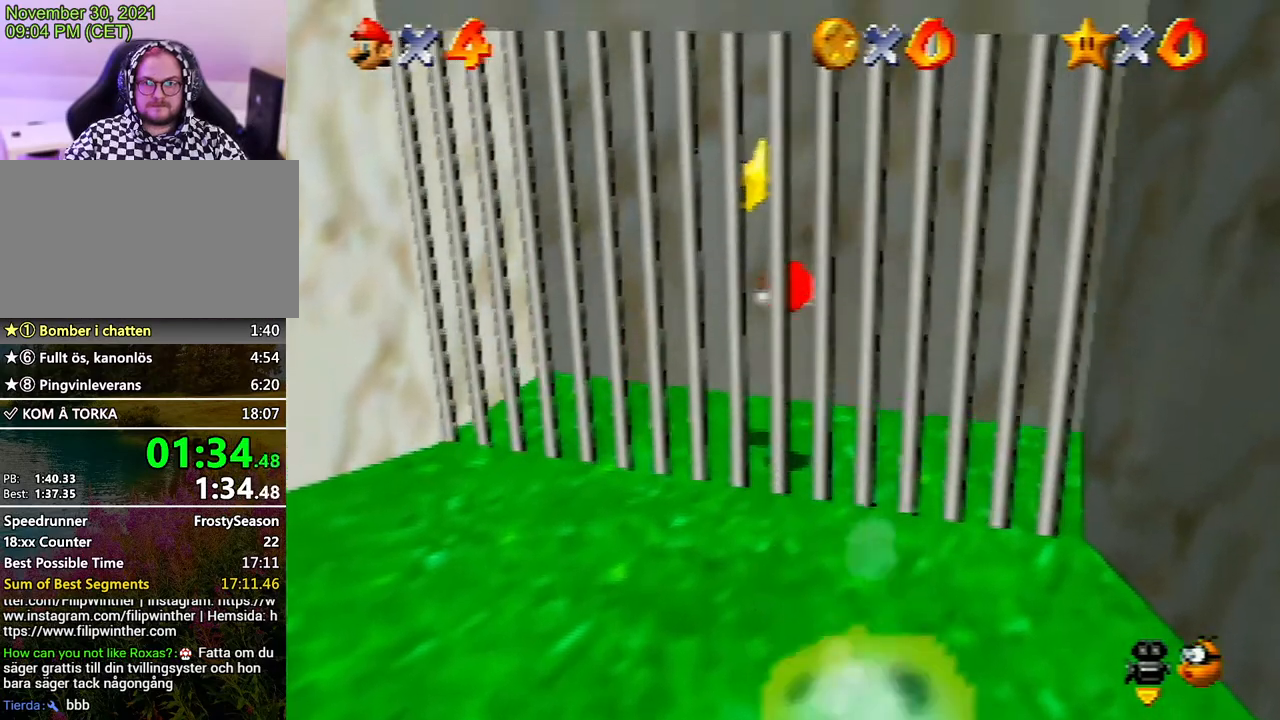
{"buttons": [], "left_stick": "center", "events": [[67, "Z", "up"], [67, "left_stick", "center"], [100, "A", "up"]]}